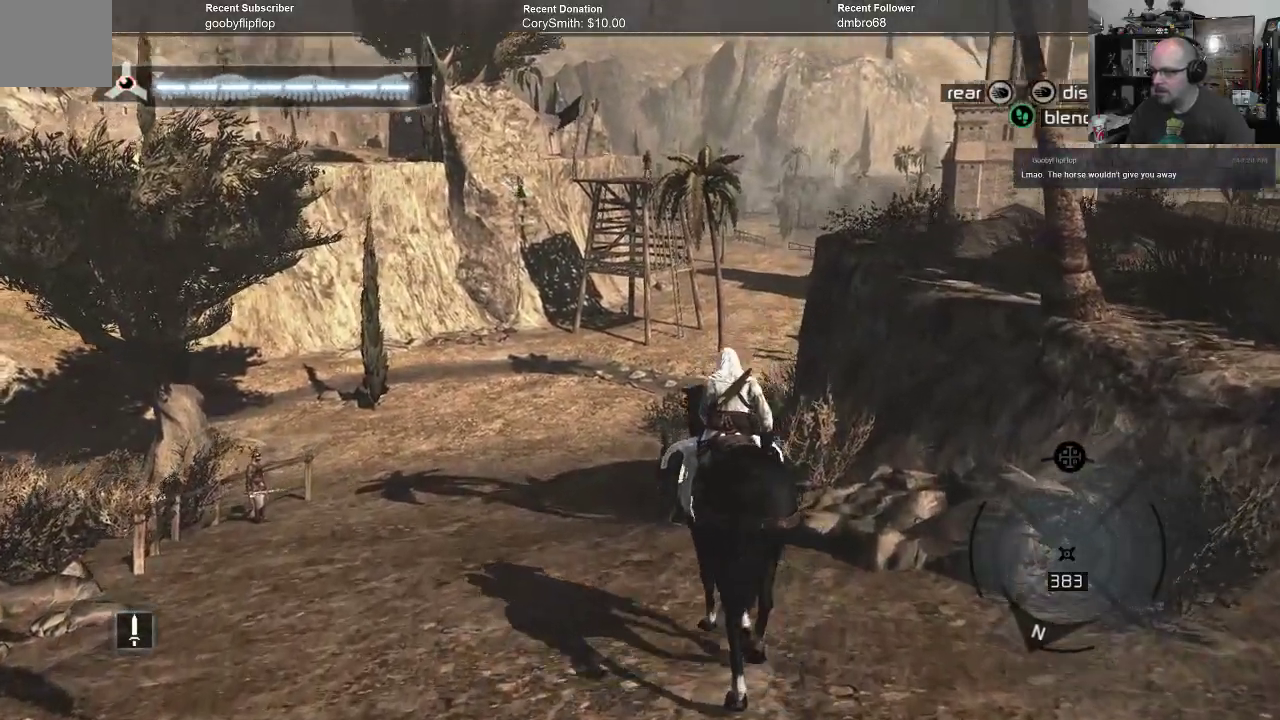
Gameplay with a controller (Xbox layout); each line is a JSON object with the inputs held at the frame after it. "events" lists button and stick changes between this image and that frame as [ms after this image, input, new state], when the widget could be followed in between.
{"buttons": ["A"], "left_stick": "up", "right_stick": "center", "events": [[67, "right_stick", "center"]]}
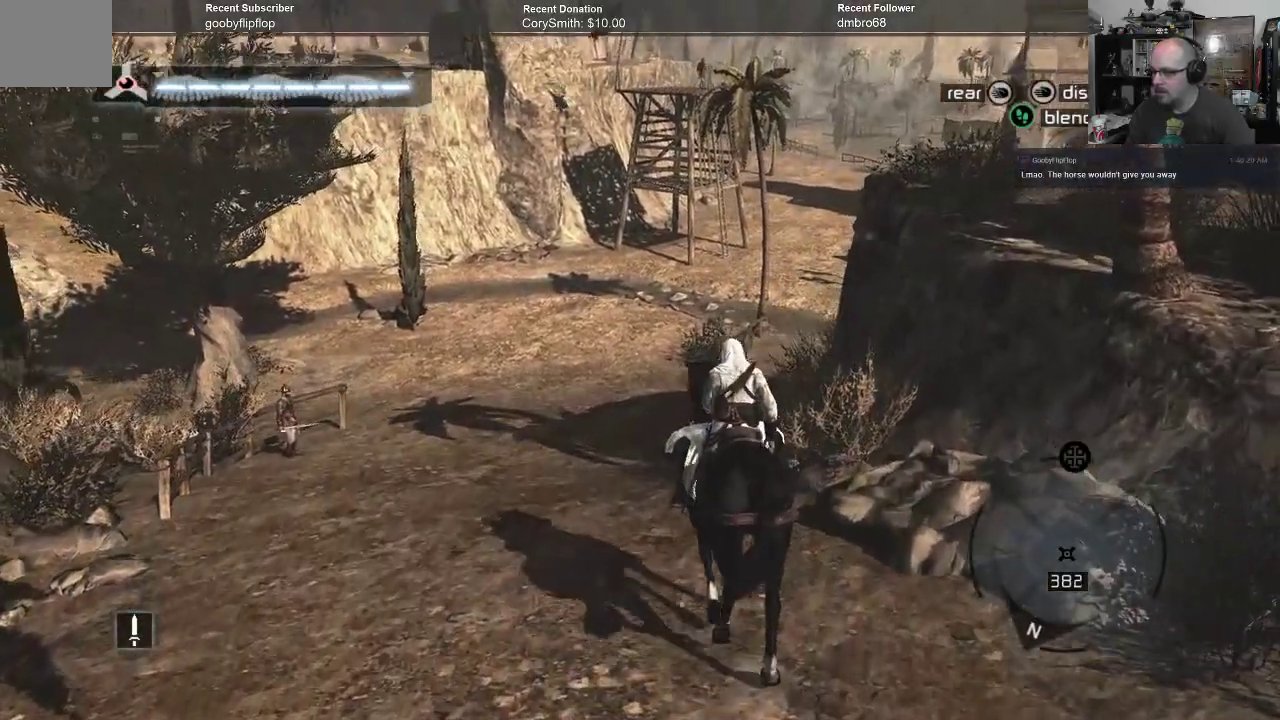
{"buttons": ["A"], "left_stick": "up-left", "right_stick": "center", "events": [[200, "left_stick", "up-left"]]}
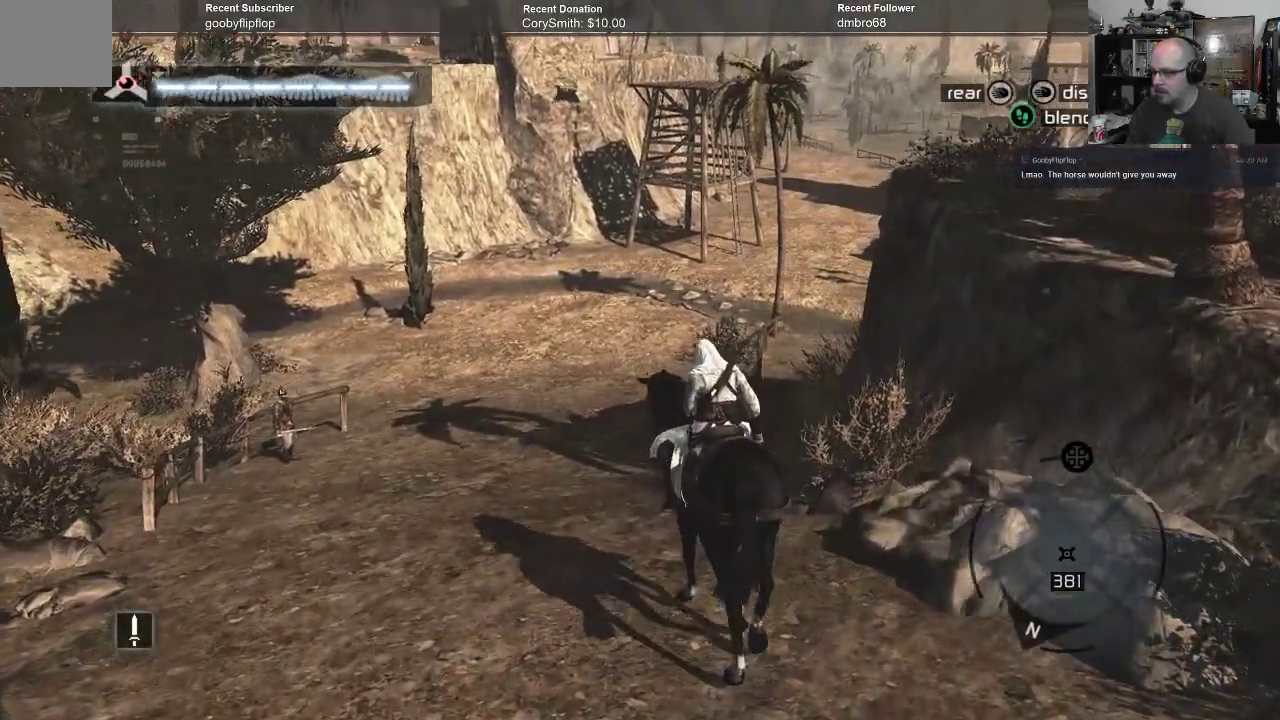
{"buttons": ["A"], "left_stick": "up-left", "right_stick": "center", "events": []}
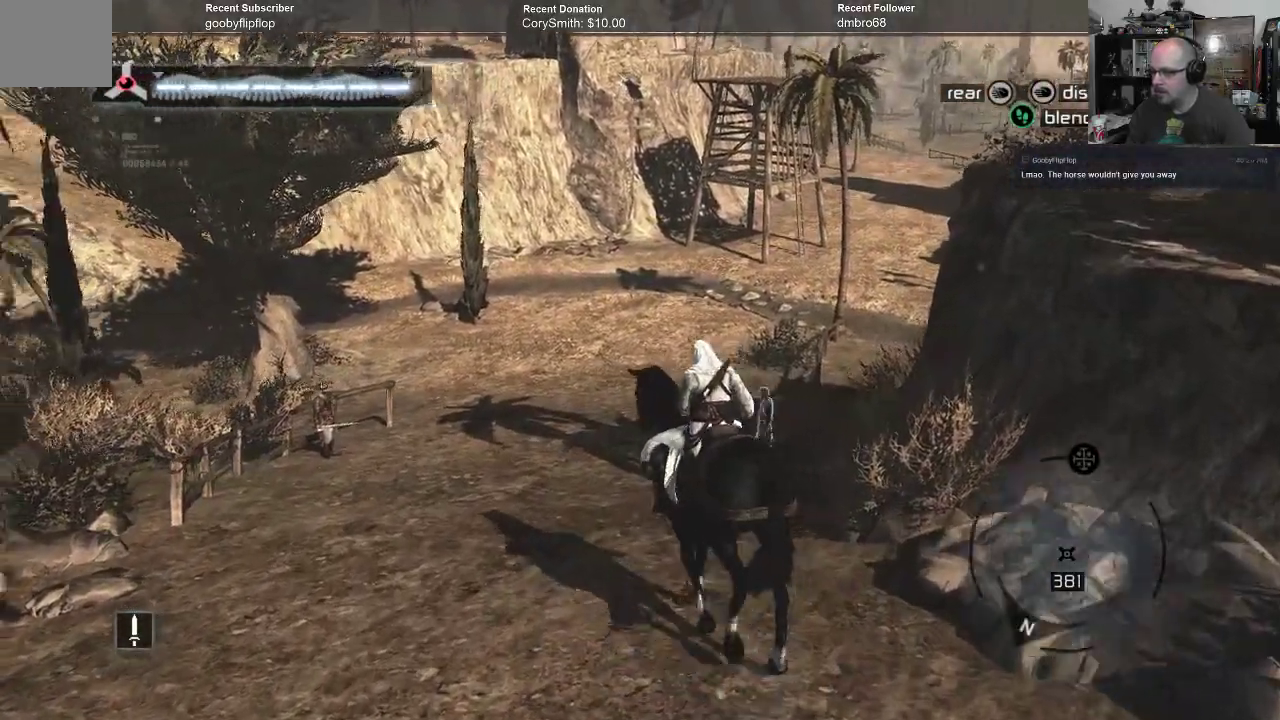
{"buttons": ["A"], "left_stick": "up", "right_stick": "center", "events": [[33, "left_stick", "up"]]}
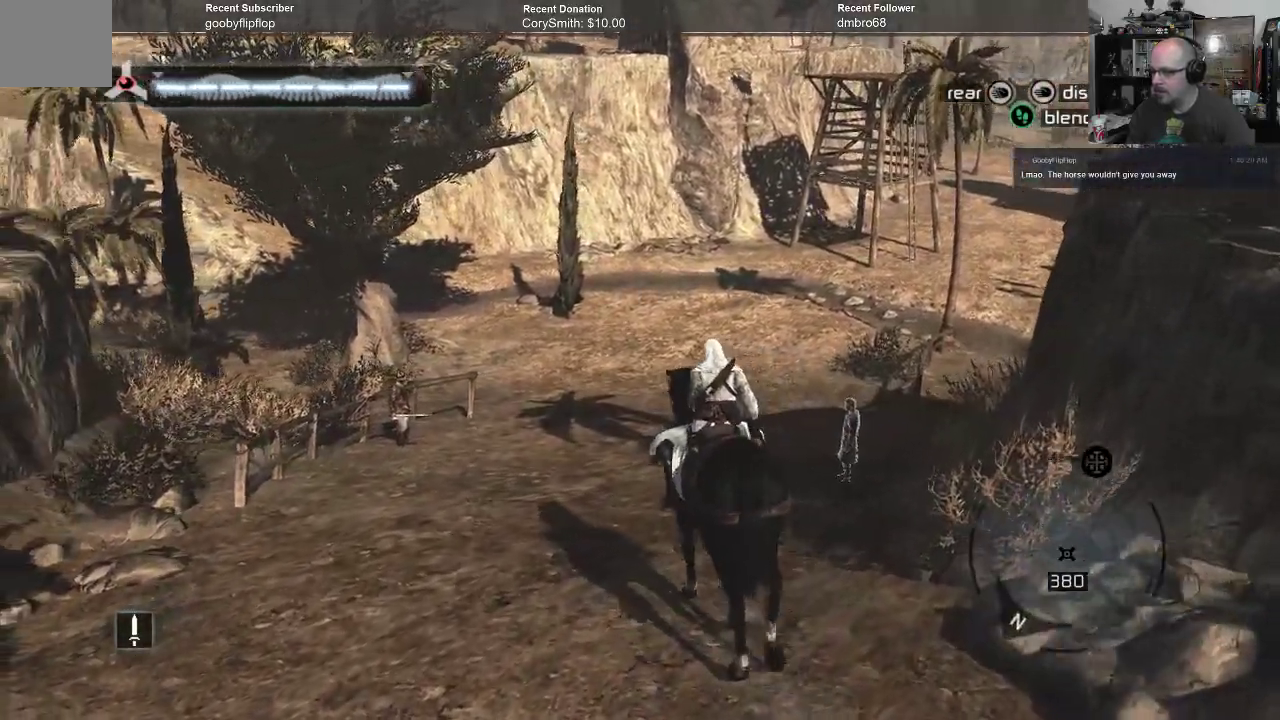
{"buttons": ["A"], "left_stick": "up", "right_stick": "center", "events": []}
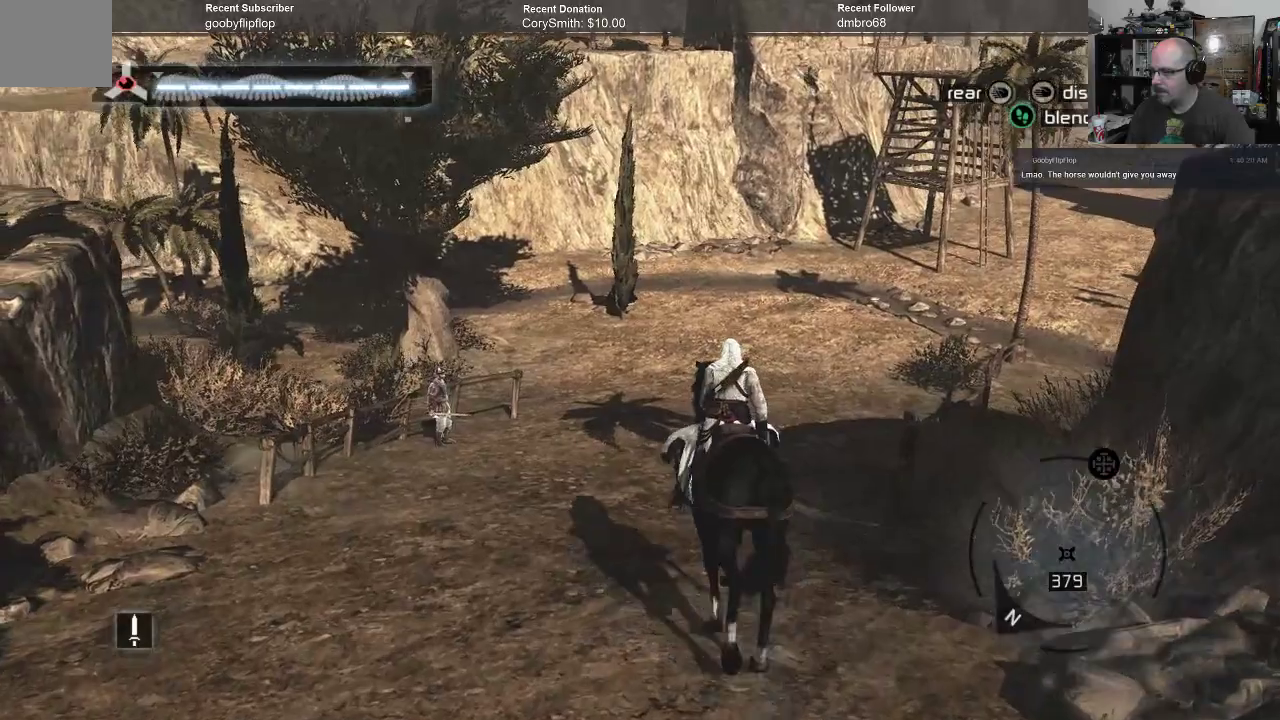
{"buttons": ["A"], "left_stick": "up", "right_stick": "center", "events": []}
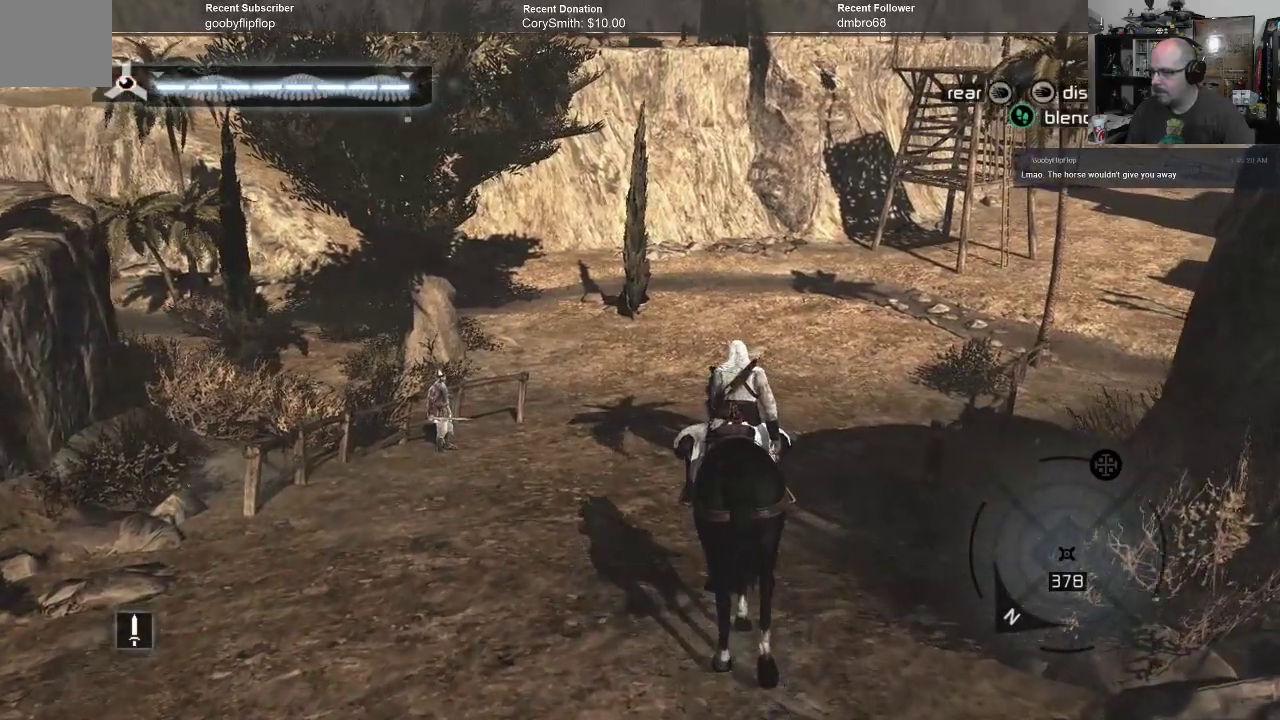
{"buttons": ["A"], "left_stick": "up", "right_stick": "center", "events": []}
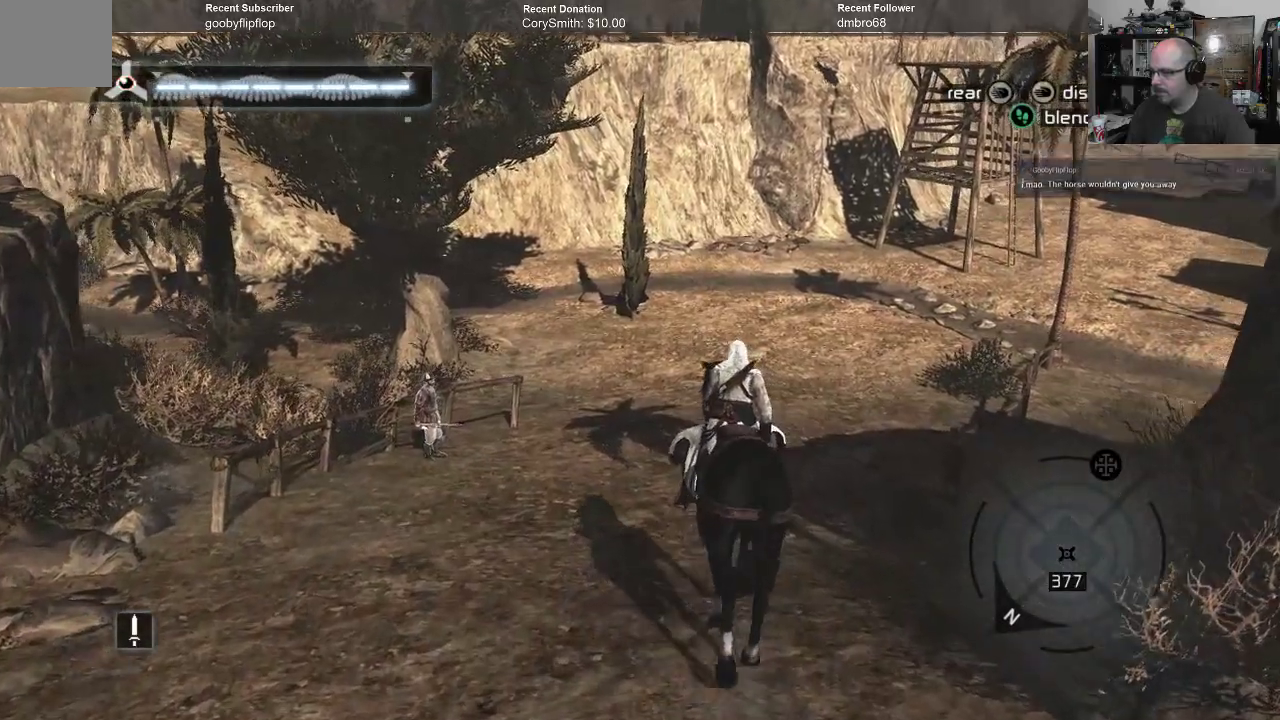
{"buttons": ["A"], "left_stick": "up", "right_stick": "center", "events": []}
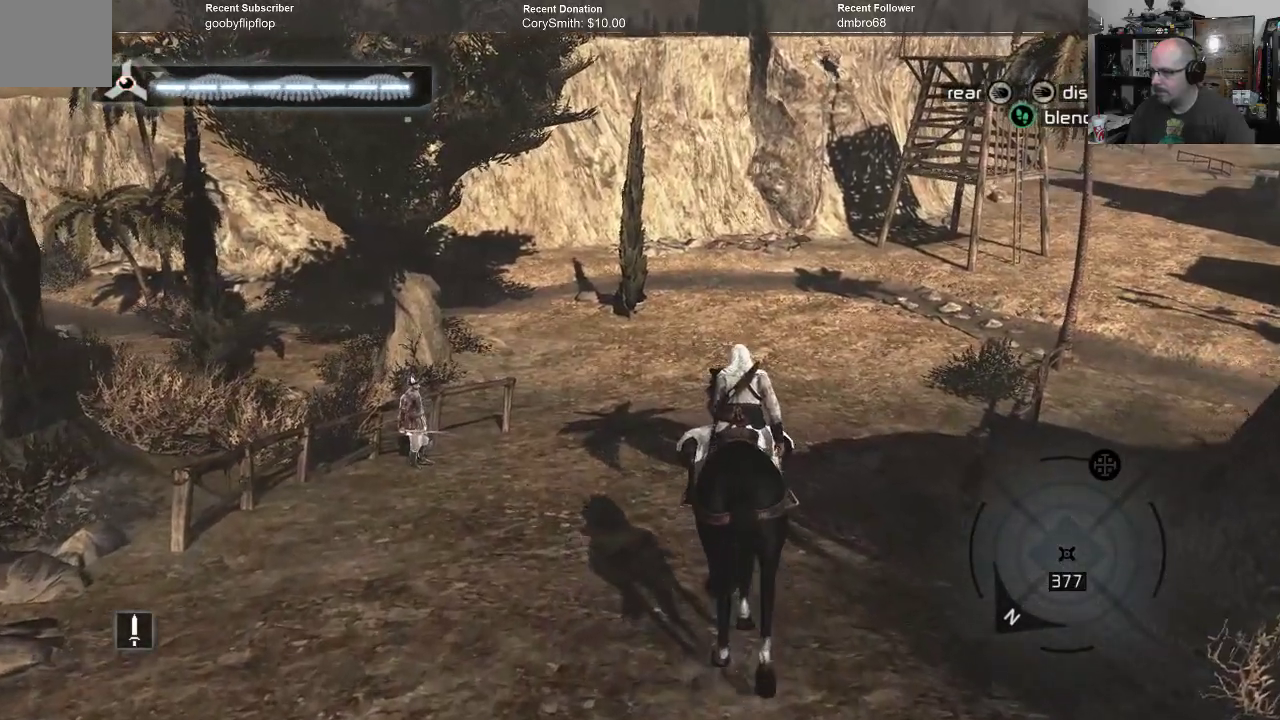
{"buttons": ["A"], "left_stick": "up", "right_stick": "center", "events": []}
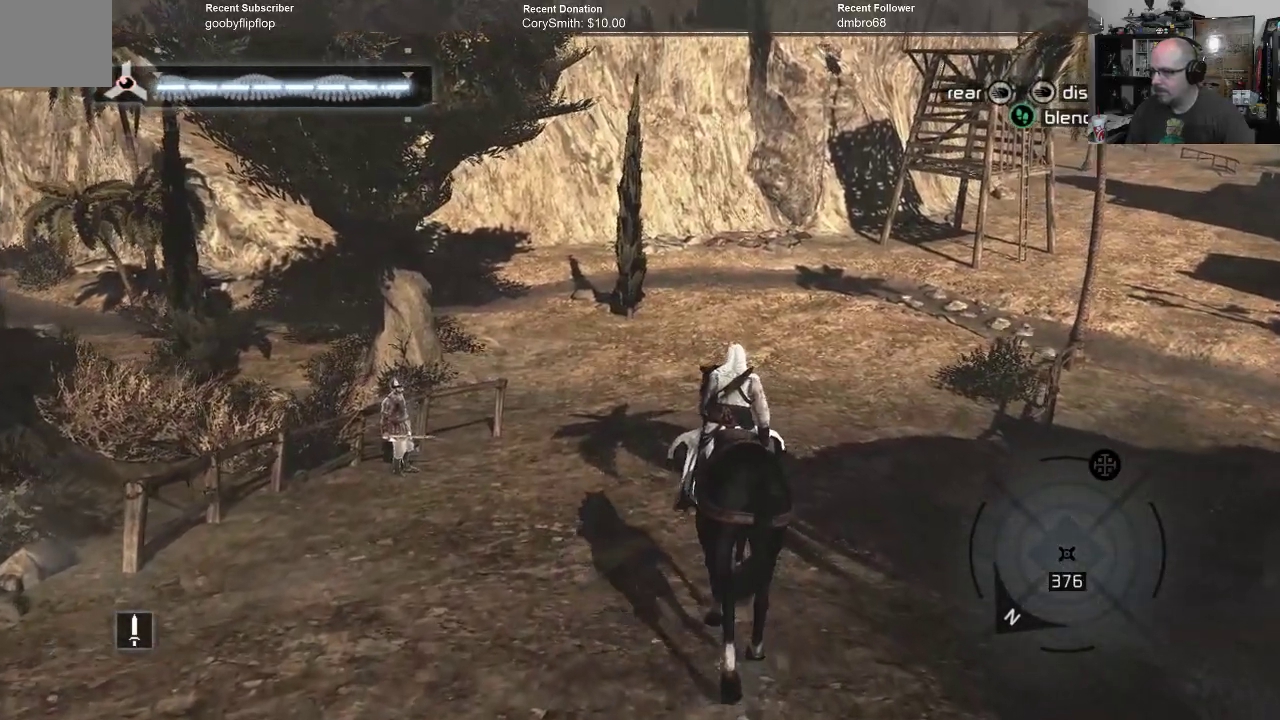
{"buttons": ["A"], "left_stick": "up", "right_stick": "center", "events": []}
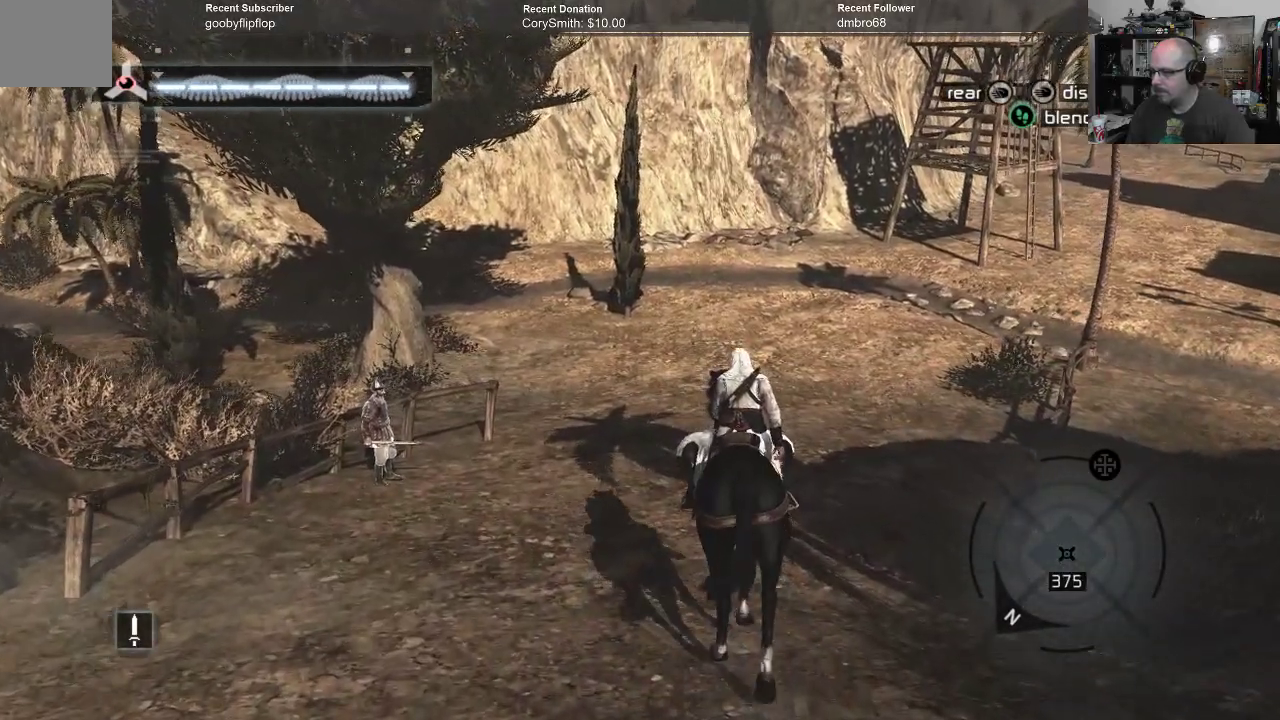
{"buttons": ["A"], "left_stick": "up", "right_stick": "center", "events": []}
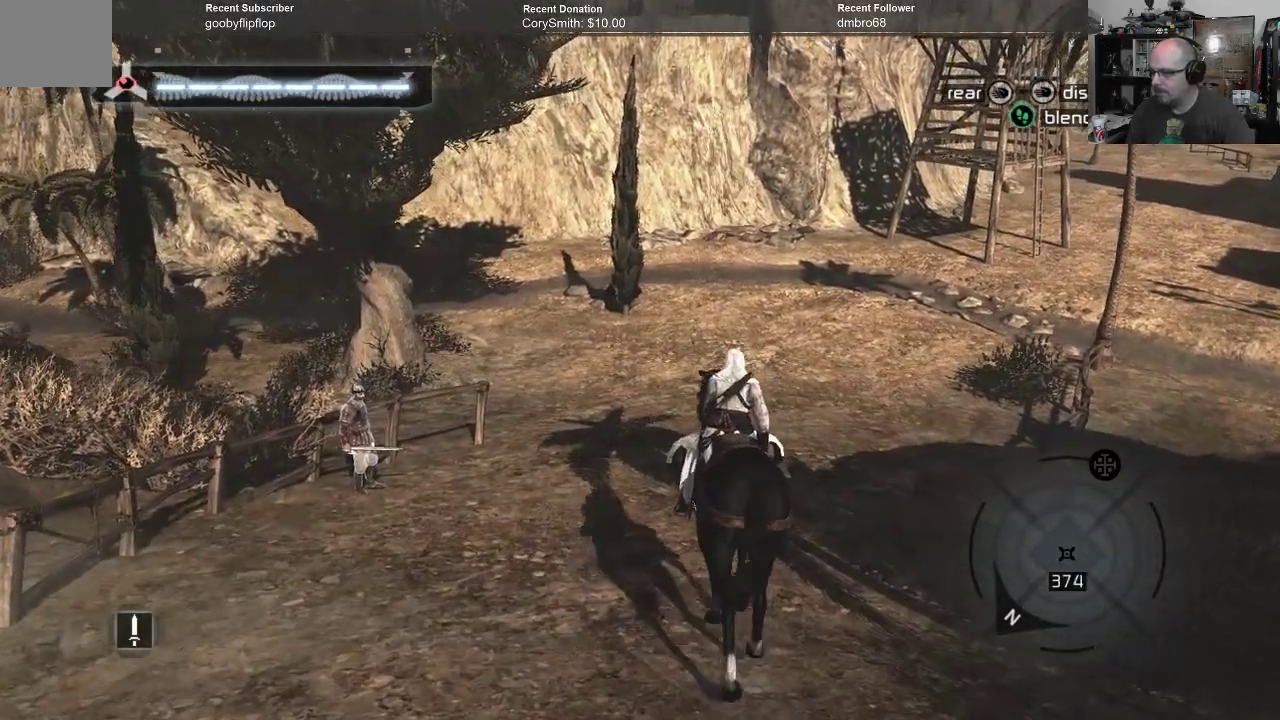
{"buttons": ["A"], "left_stick": "up", "right_stick": "center", "events": []}
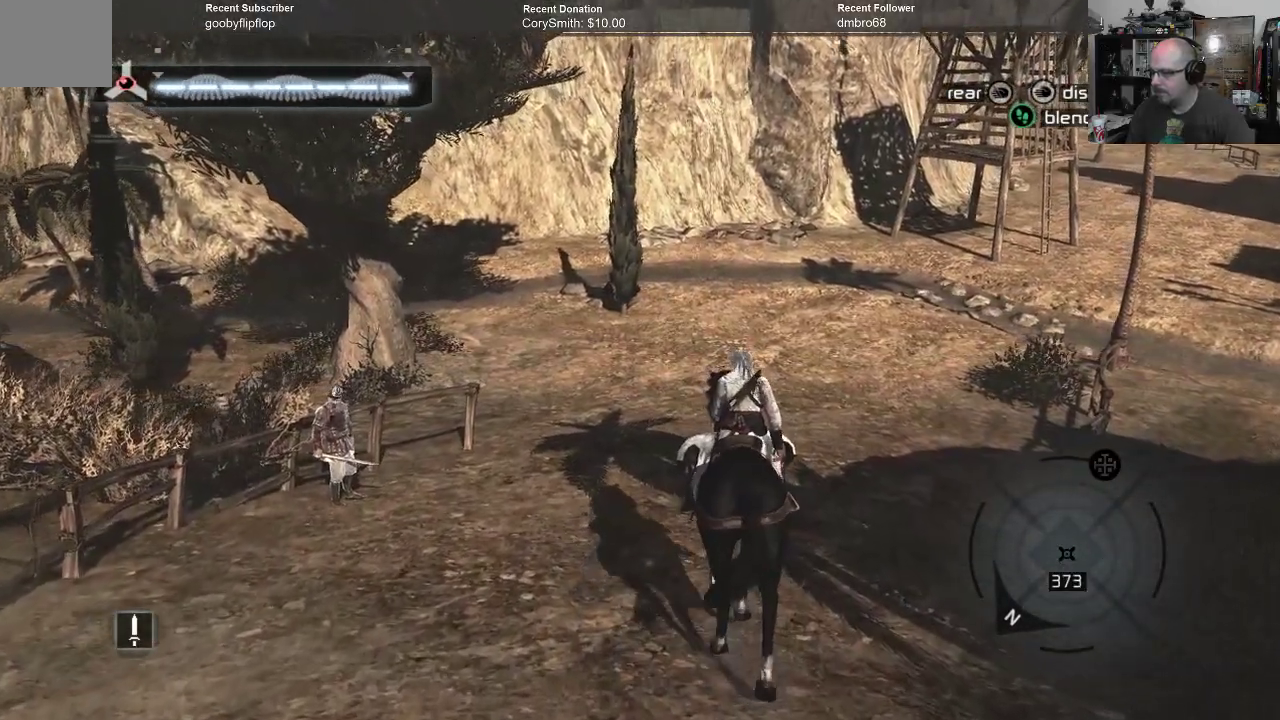
{"buttons": ["A"], "left_stick": "up", "right_stick": "center", "events": []}
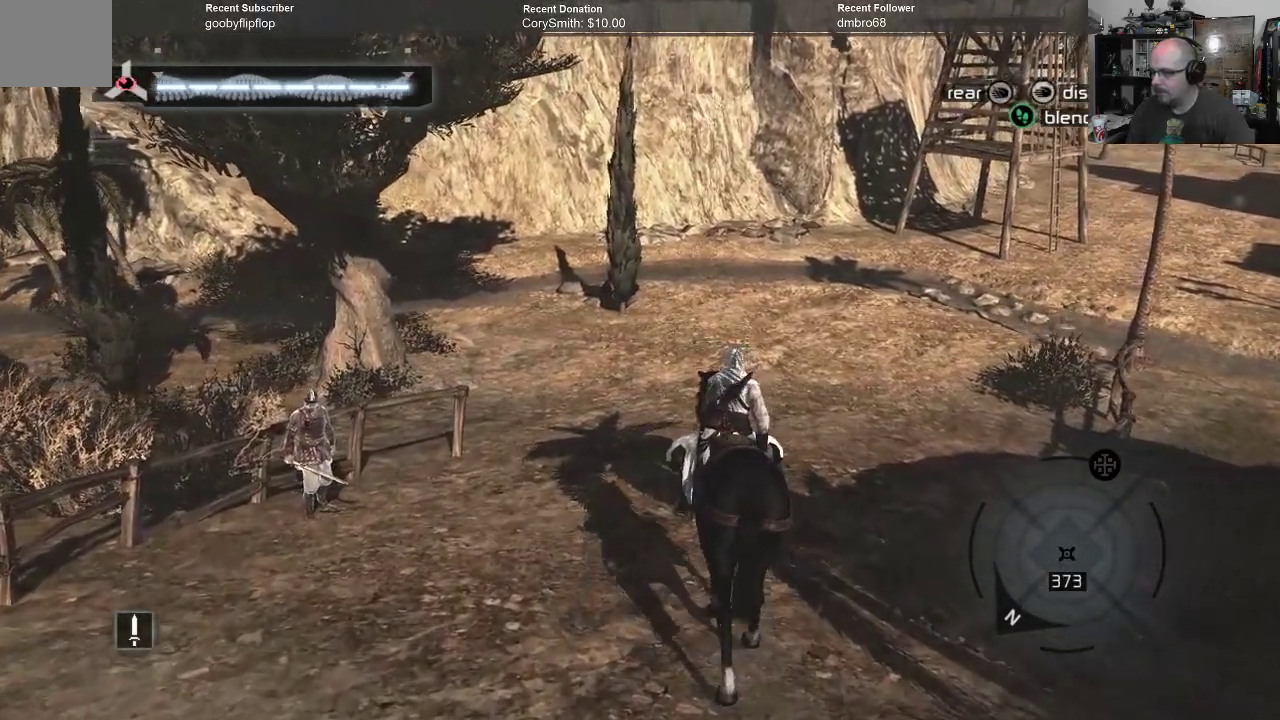
{"buttons": ["A"], "left_stick": "up", "right_stick": "center", "events": []}
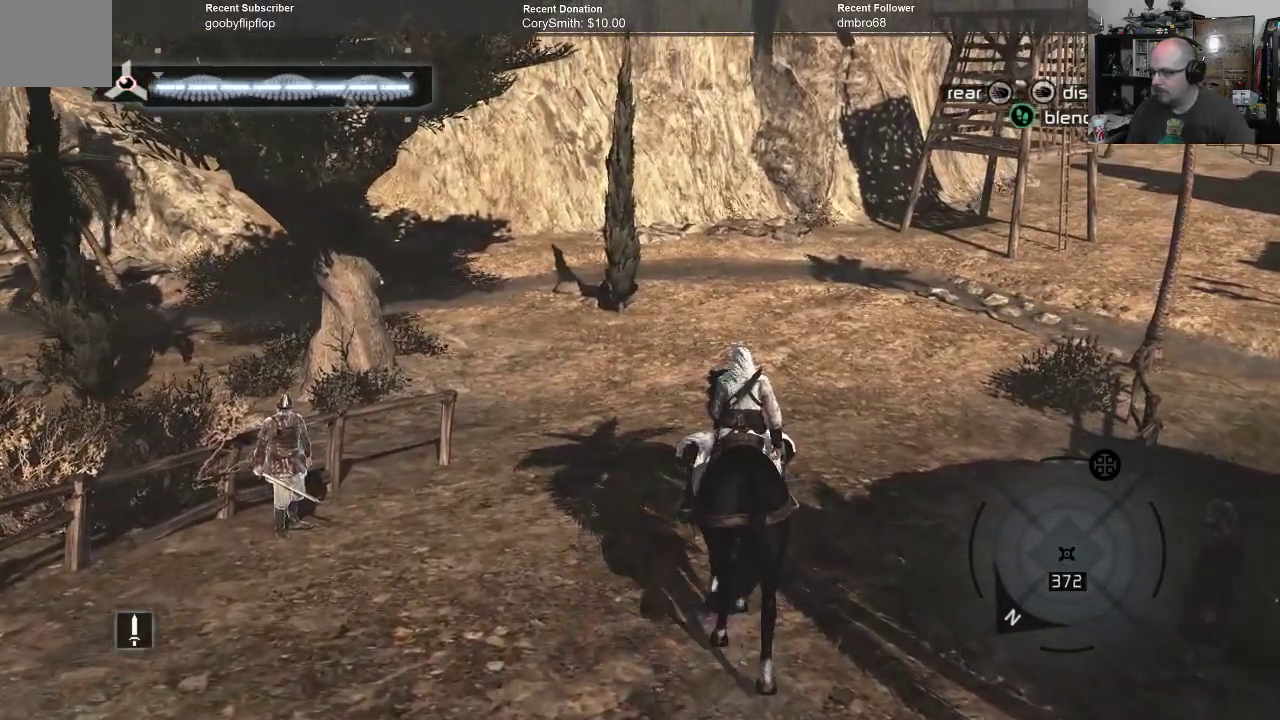
{"buttons": ["A"], "left_stick": "up", "right_stick": "center", "events": [[167, "right_stick", "right"], [433, "right_stick", "center"]]}
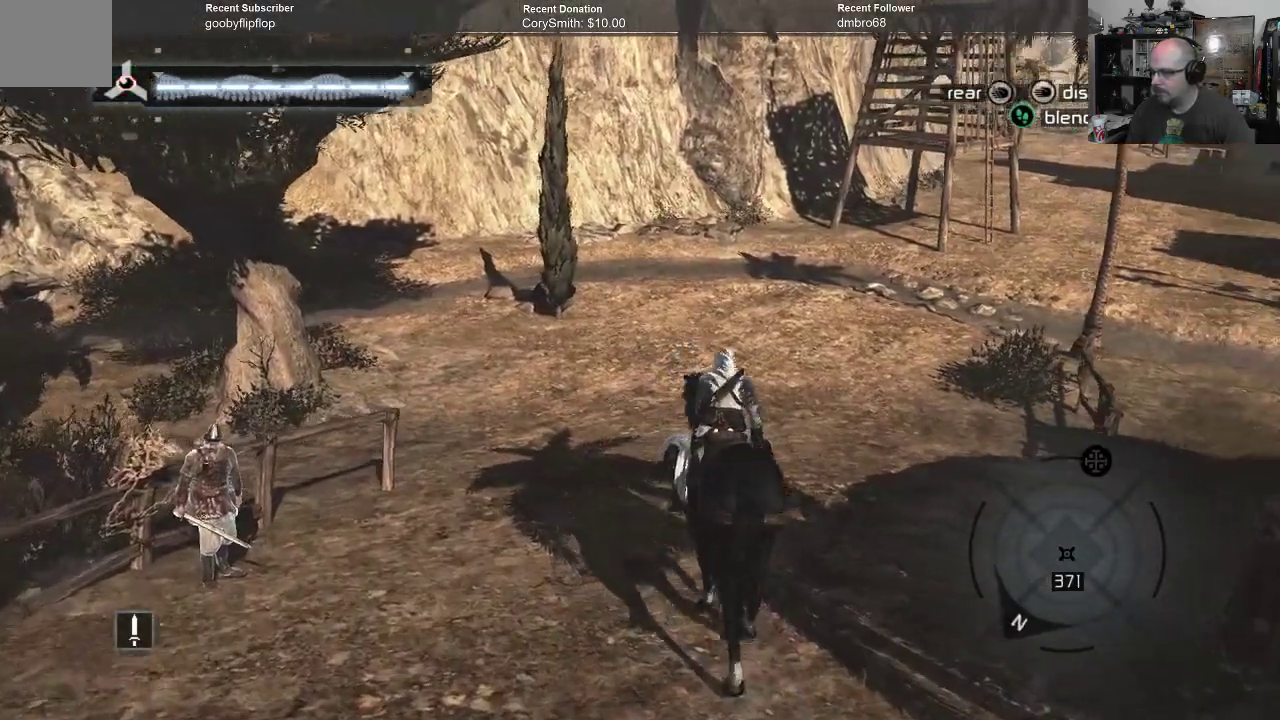
{"buttons": ["A"], "left_stick": "up", "right_stick": "up-right", "events": [[267, "right_stick", "up-right"]]}
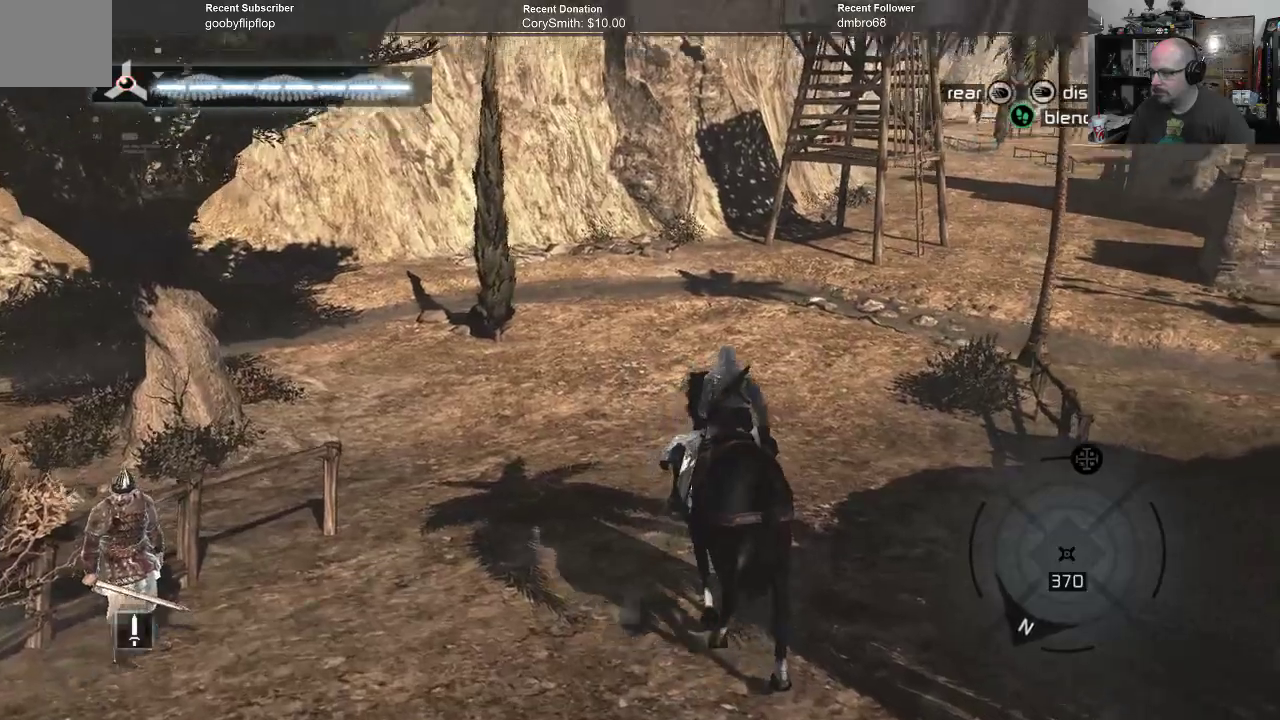
{"buttons": ["A"], "left_stick": "up", "right_stick": "right", "events": [[200, "right_stick", "center"], [467, "right_stick", "right"]]}
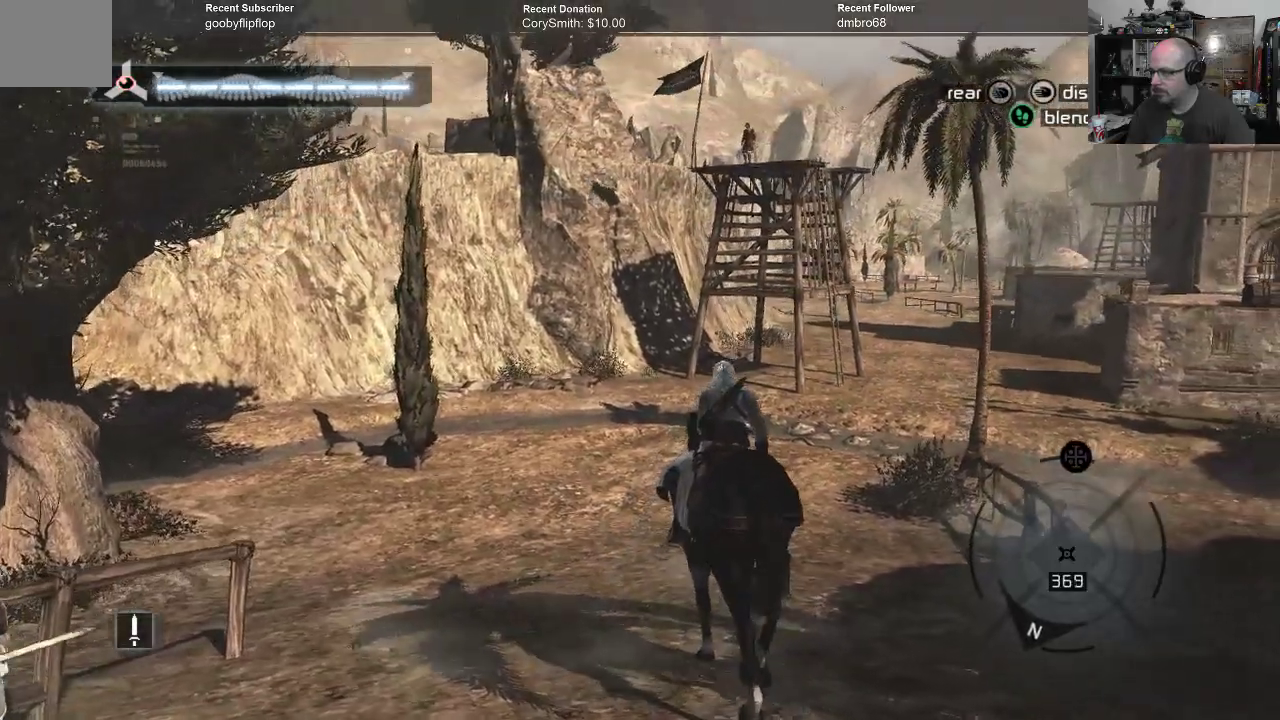
{"buttons": ["A"], "left_stick": "up", "right_stick": "center", "events": [[200, "right_stick", "center"]]}
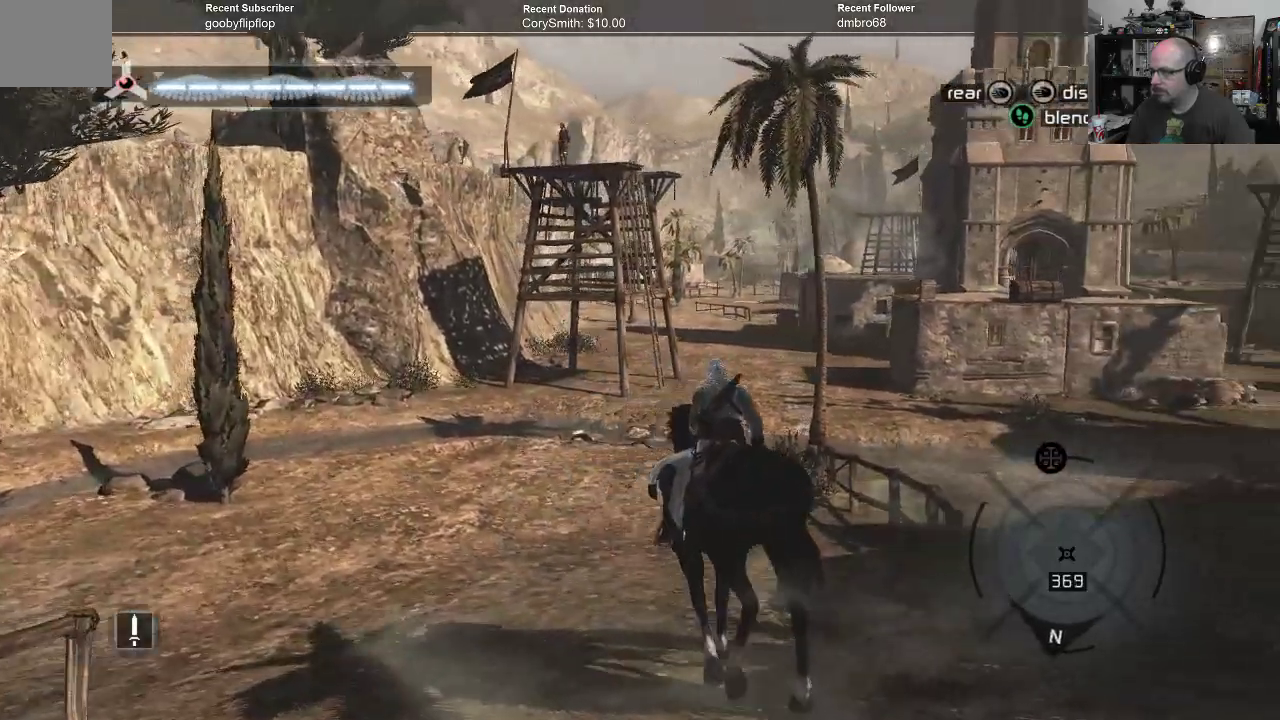
{"buttons": ["A"], "left_stick": "up", "right_stick": "center", "events": [[233, "right_stick", "up-right"], [467, "right_stick", "center"]]}
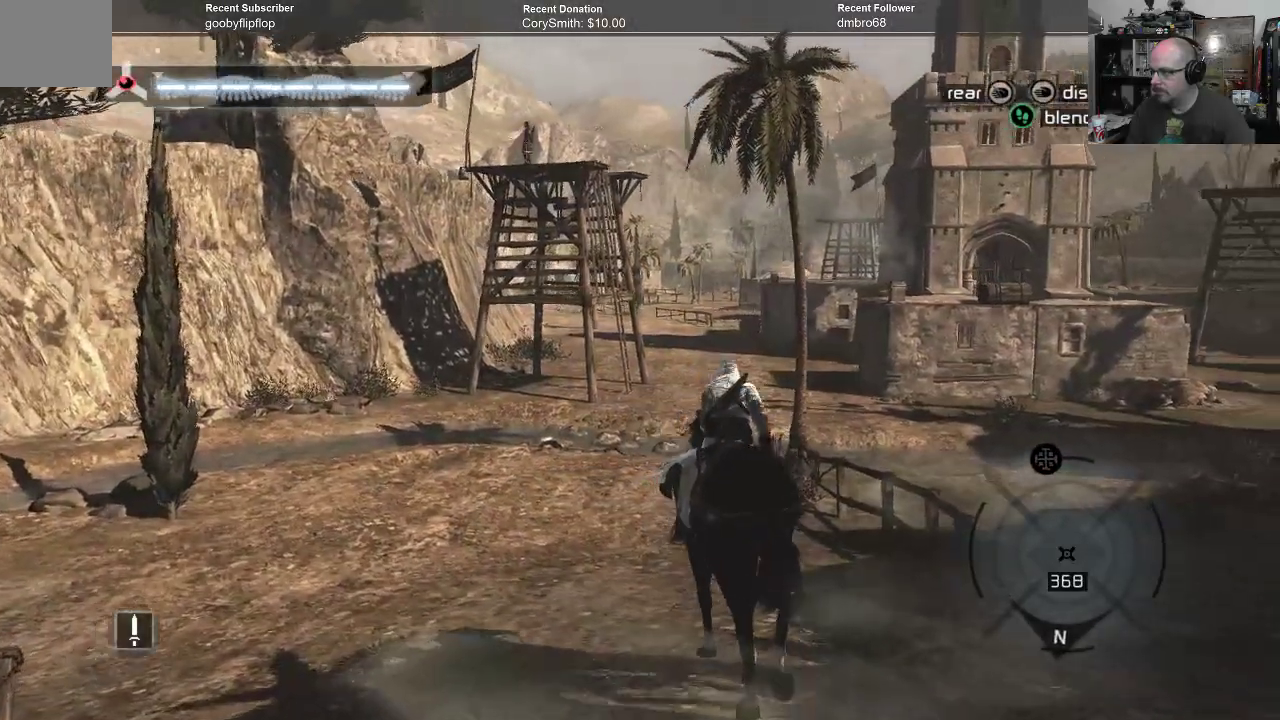
{"buttons": ["A"], "left_stick": "up", "right_stick": "center", "events": []}
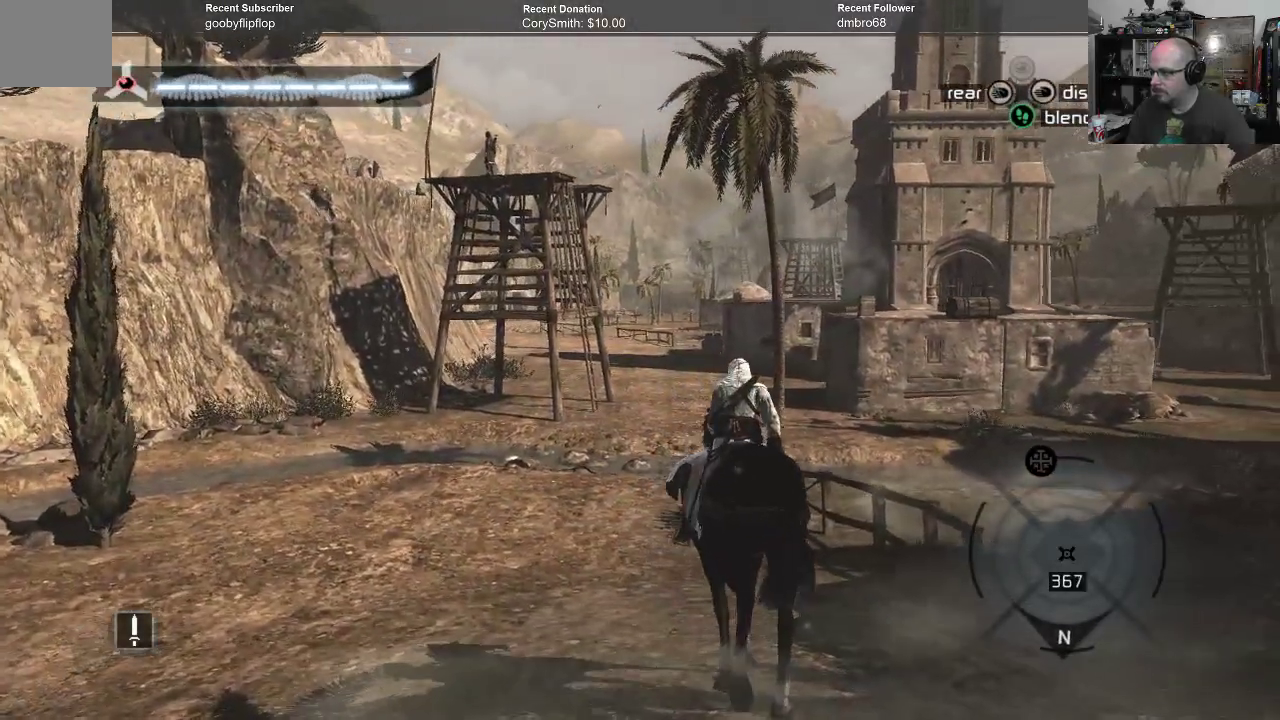
{"buttons": ["A"], "left_stick": "up", "right_stick": "center", "events": []}
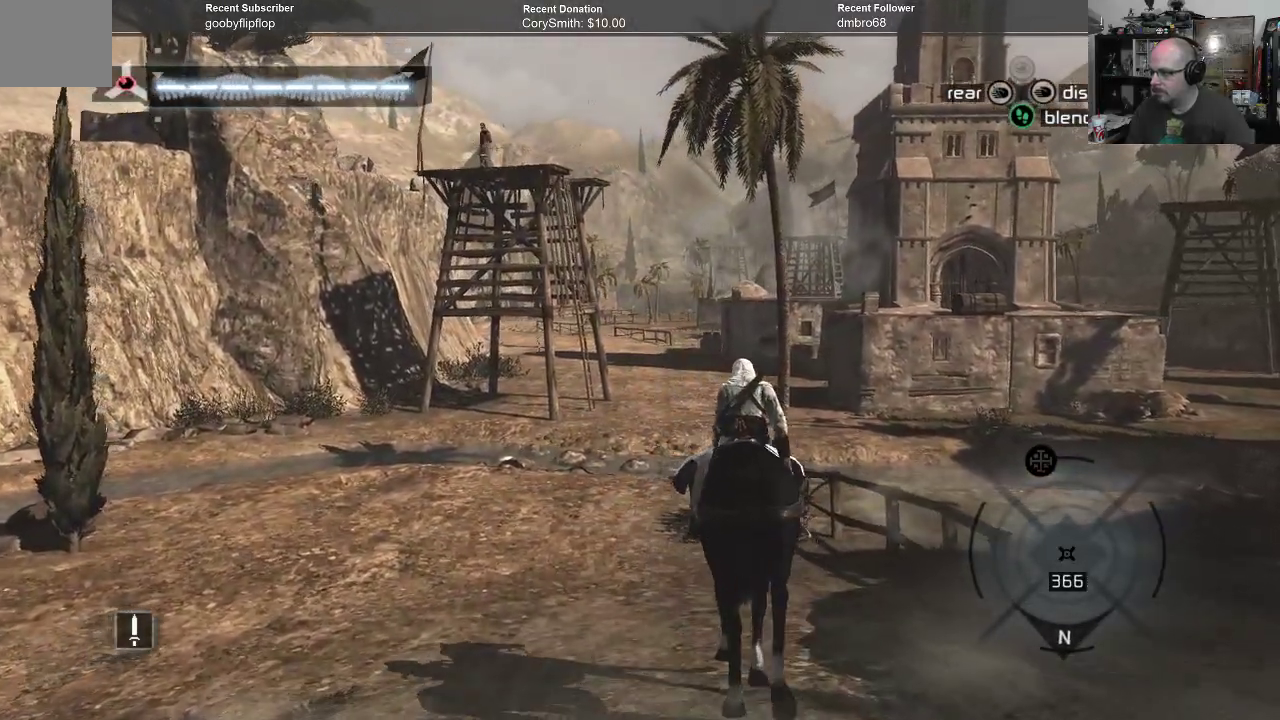
{"buttons": ["A"], "left_stick": "up", "right_stick": "up-right", "events": [[433, "right_stick", "up-right"]]}
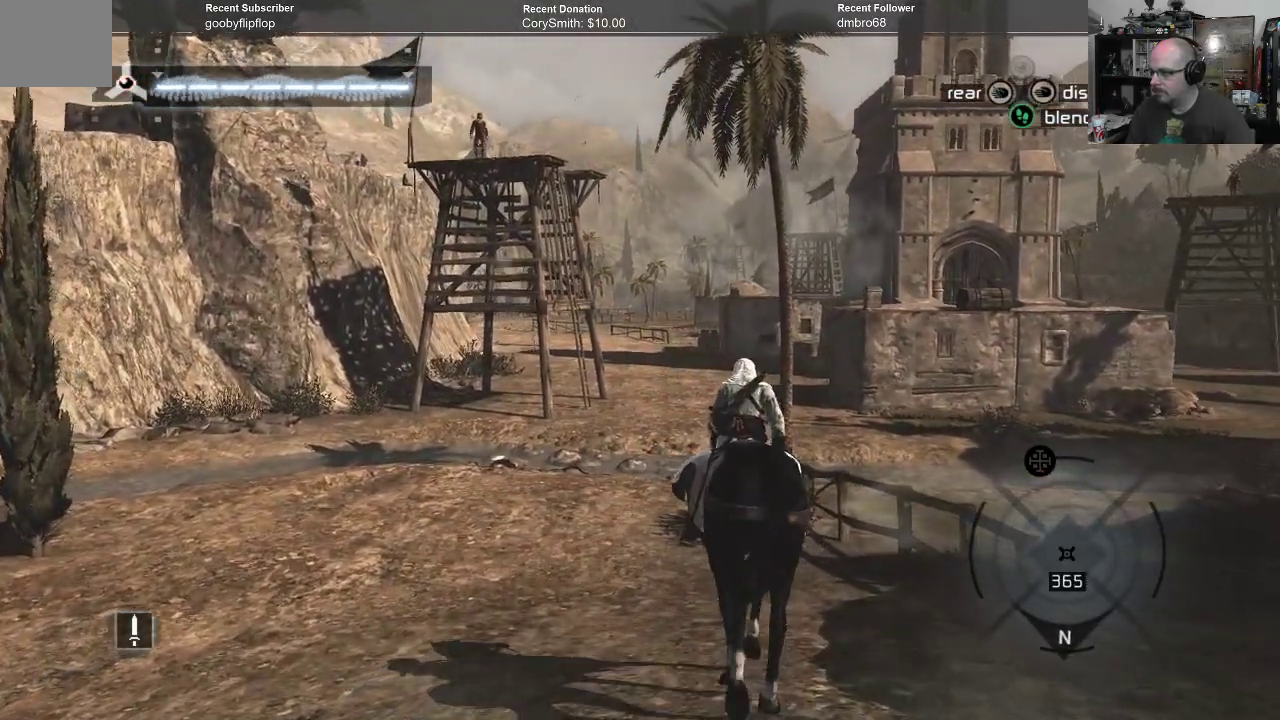
{"buttons": ["A"], "left_stick": "up", "right_stick": "center", "events": [[167, "right_stick", "center"]]}
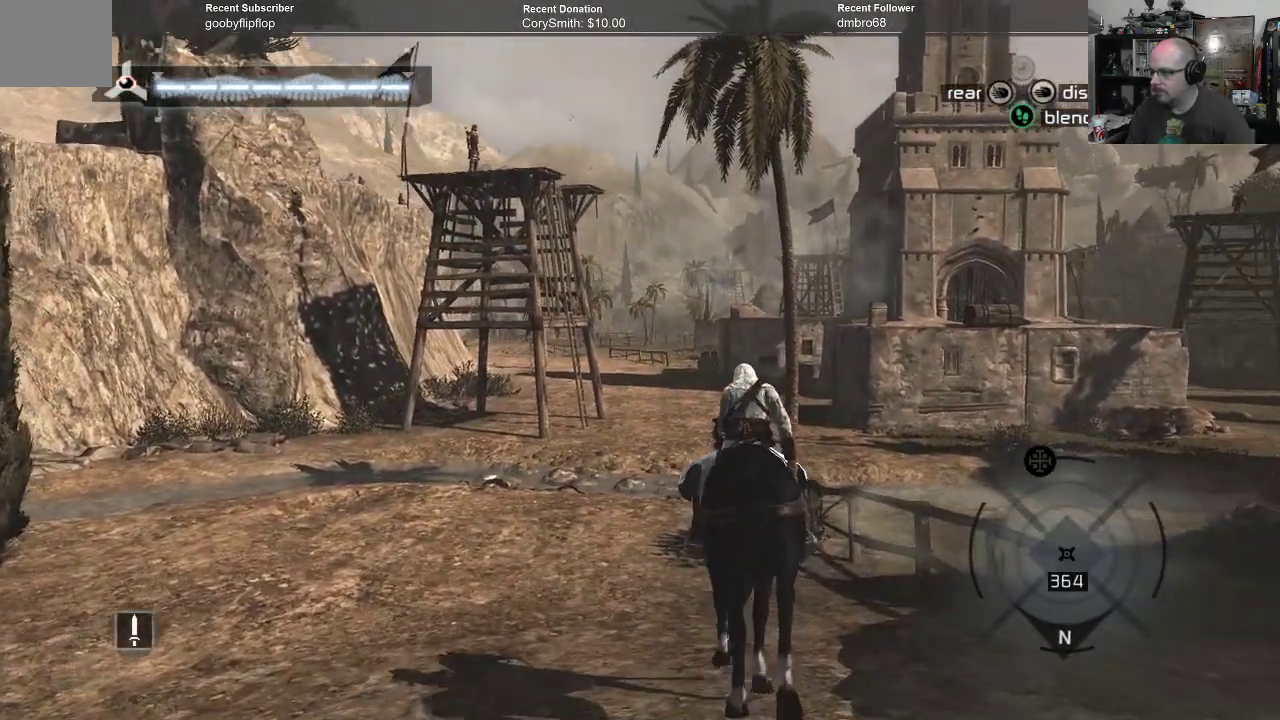
{"buttons": ["A"], "left_stick": "up", "right_stick": "right", "events": [[333, "right_stick", "right"]]}
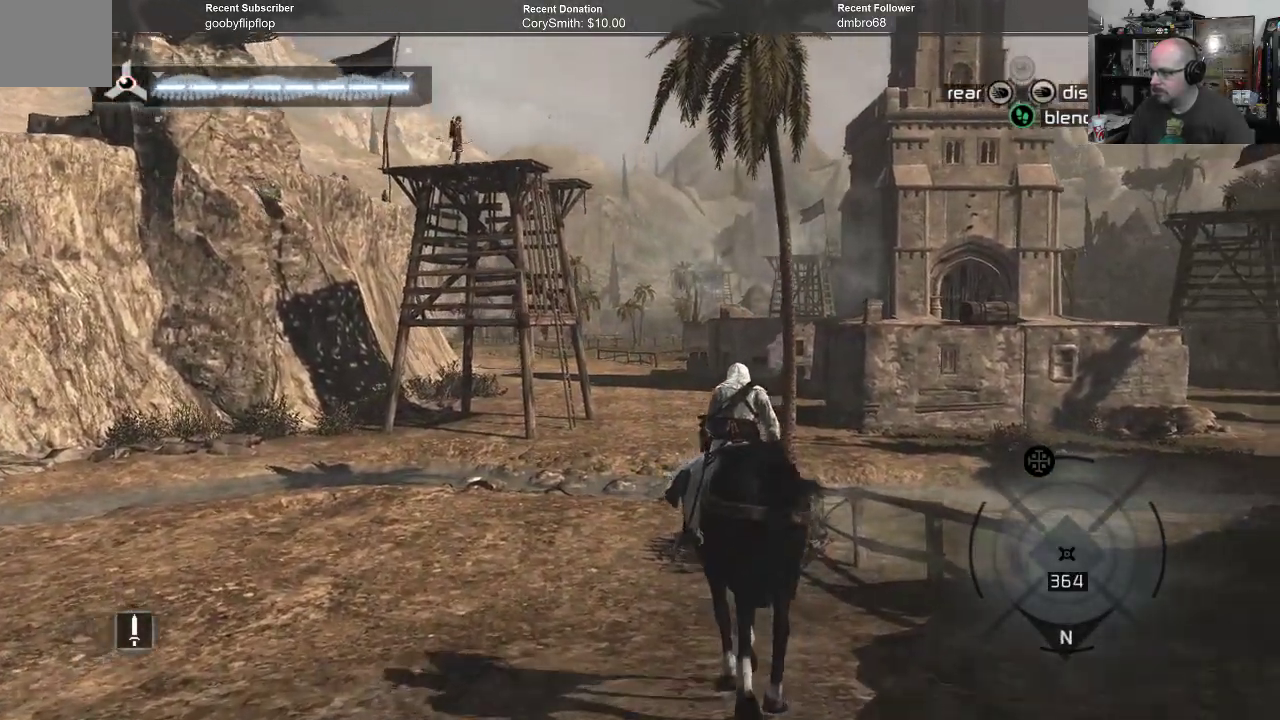
{"buttons": ["A"], "left_stick": "up", "right_stick": "center", "events": [[267, "right_stick", "center"]]}
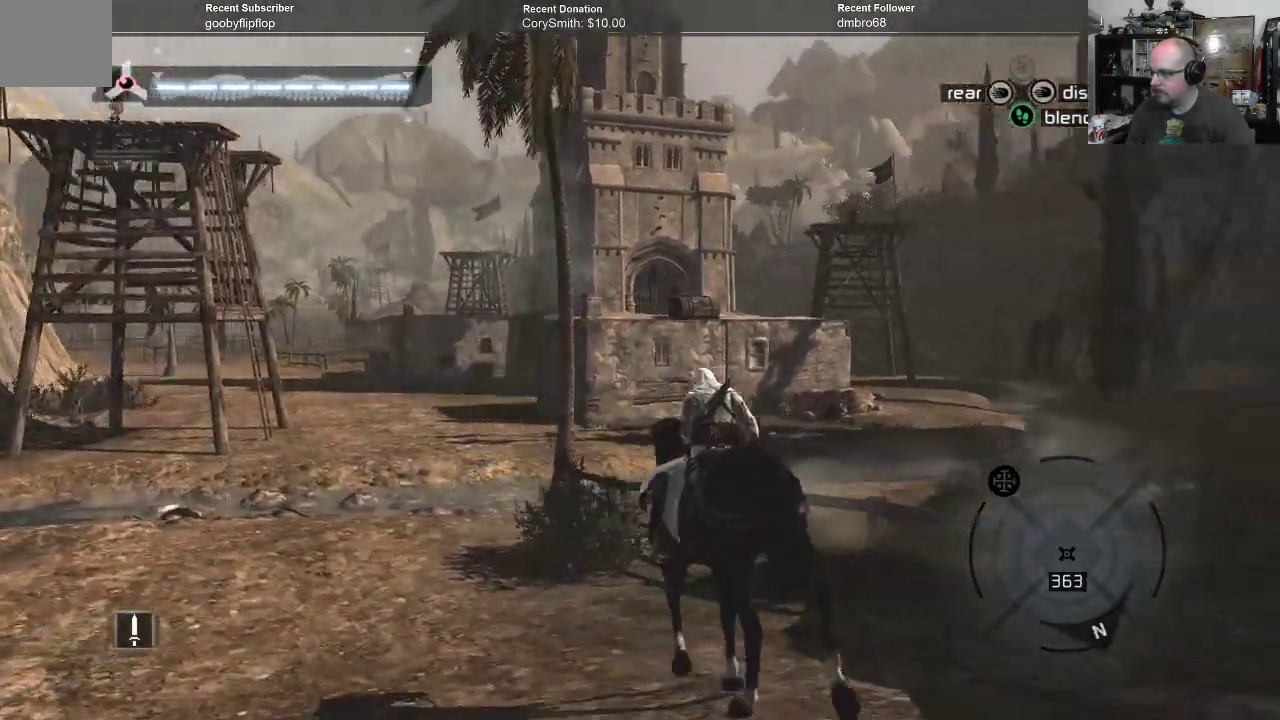
{"buttons": ["A"], "left_stick": "up", "right_stick": "center", "events": []}
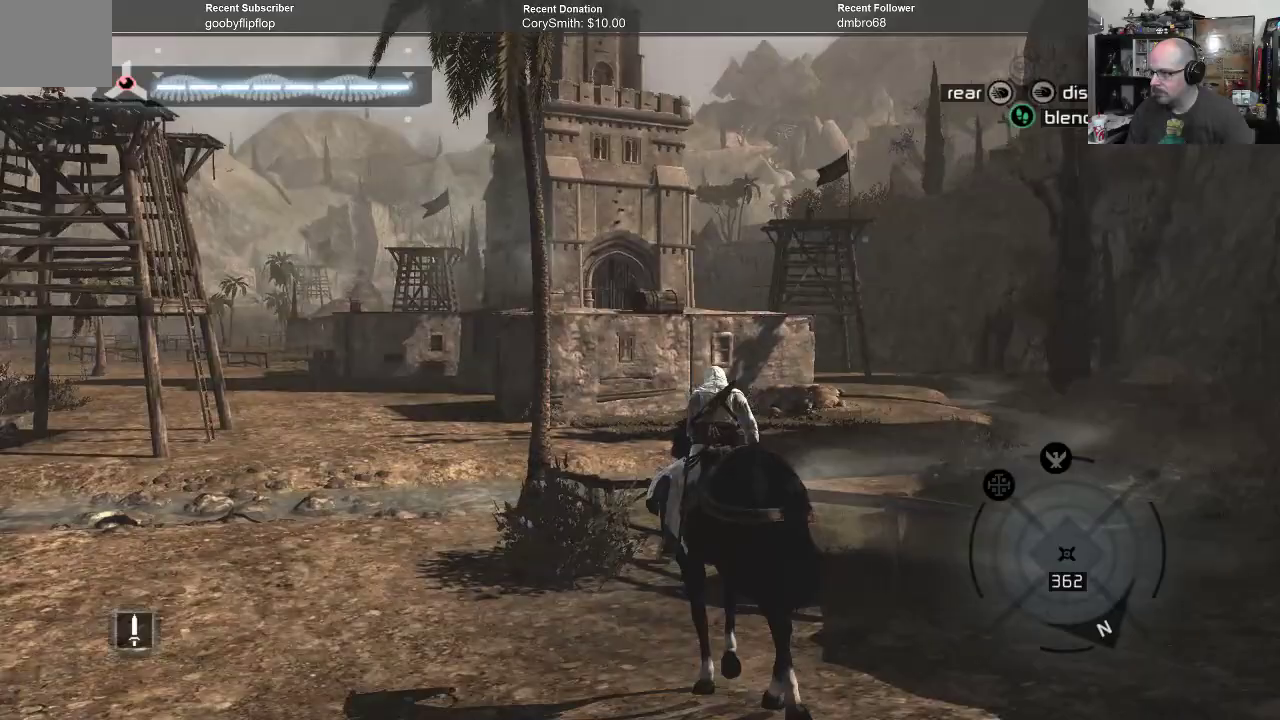
{"buttons": ["A"], "left_stick": "up", "right_stick": "center", "events": []}
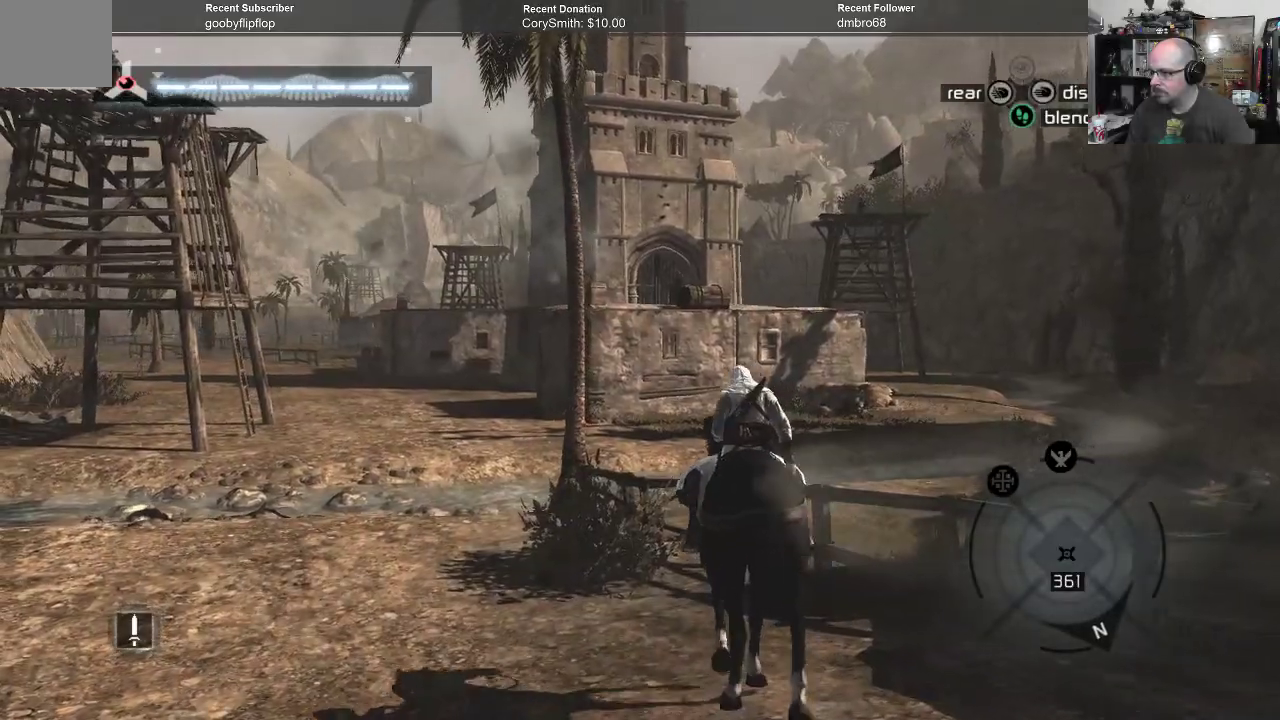
{"buttons": ["A"], "left_stick": "up-left", "right_stick": "center", "events": [[100, "left_stick", "up-left"]]}
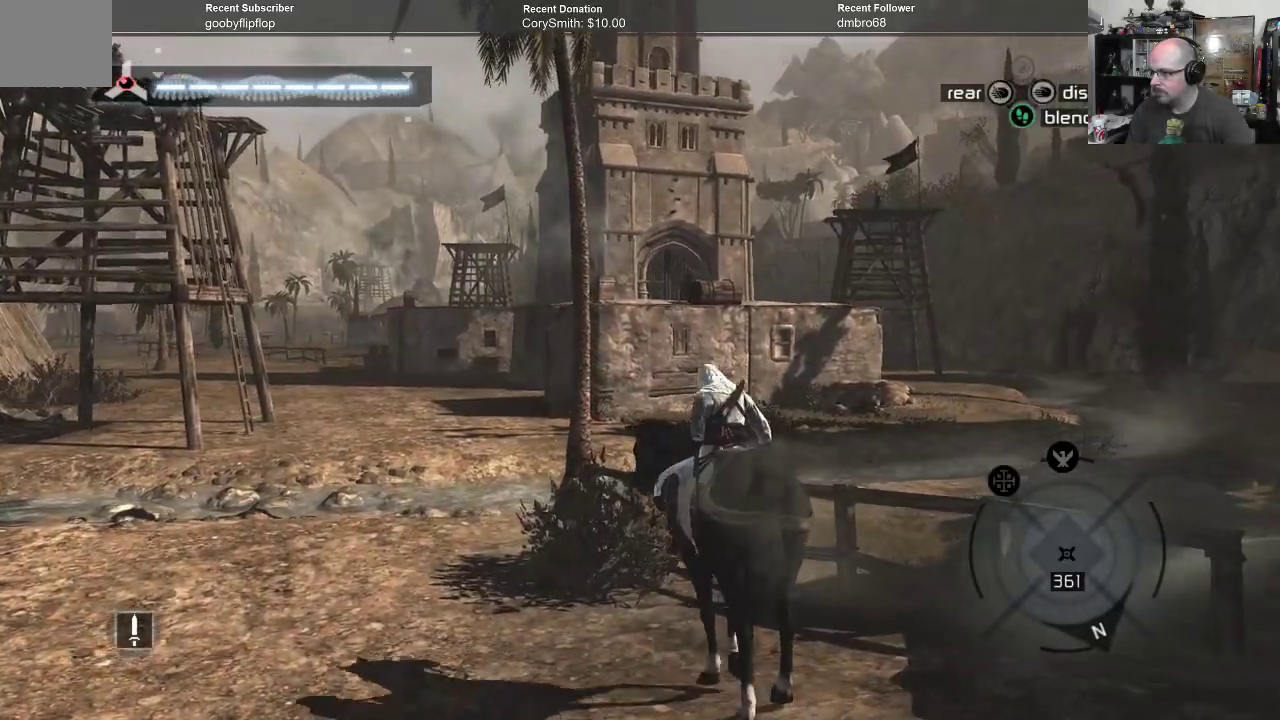
{"buttons": ["A"], "left_stick": "up-left", "right_stick": "center", "events": []}
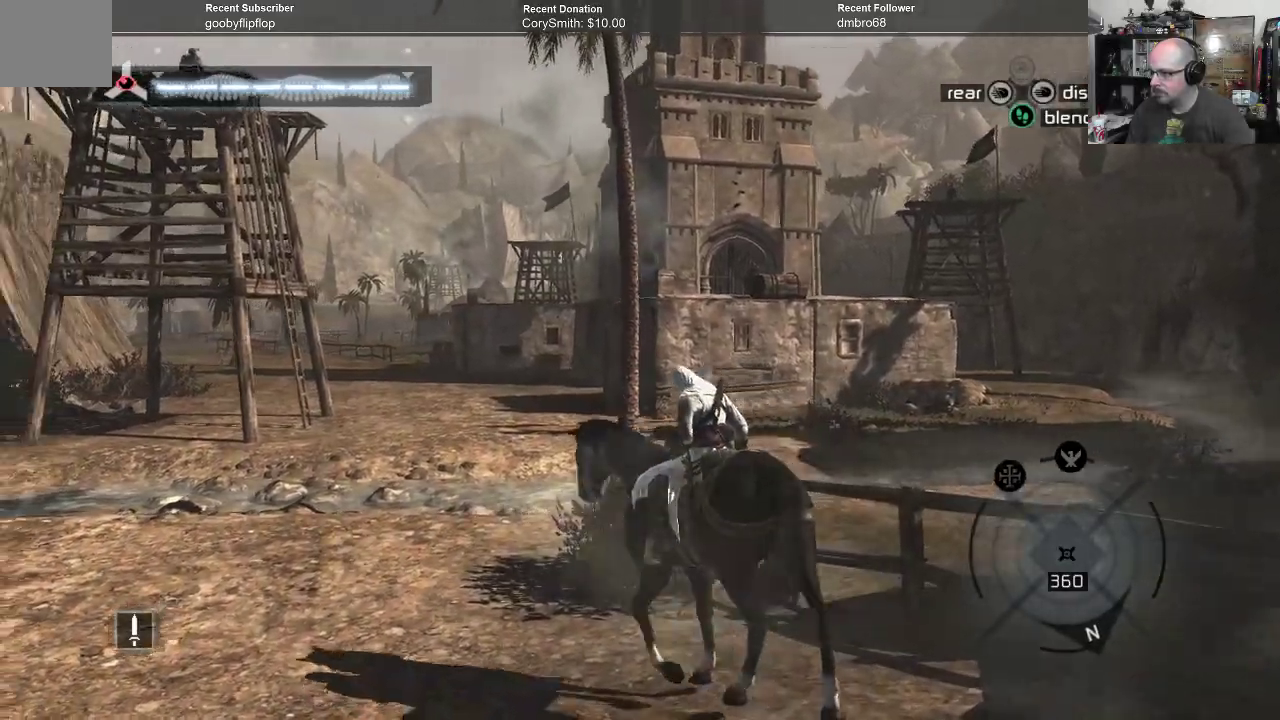
{"buttons": ["A"], "left_stick": "up", "right_stick": "center", "events": [[400, "left_stick", "up"]]}